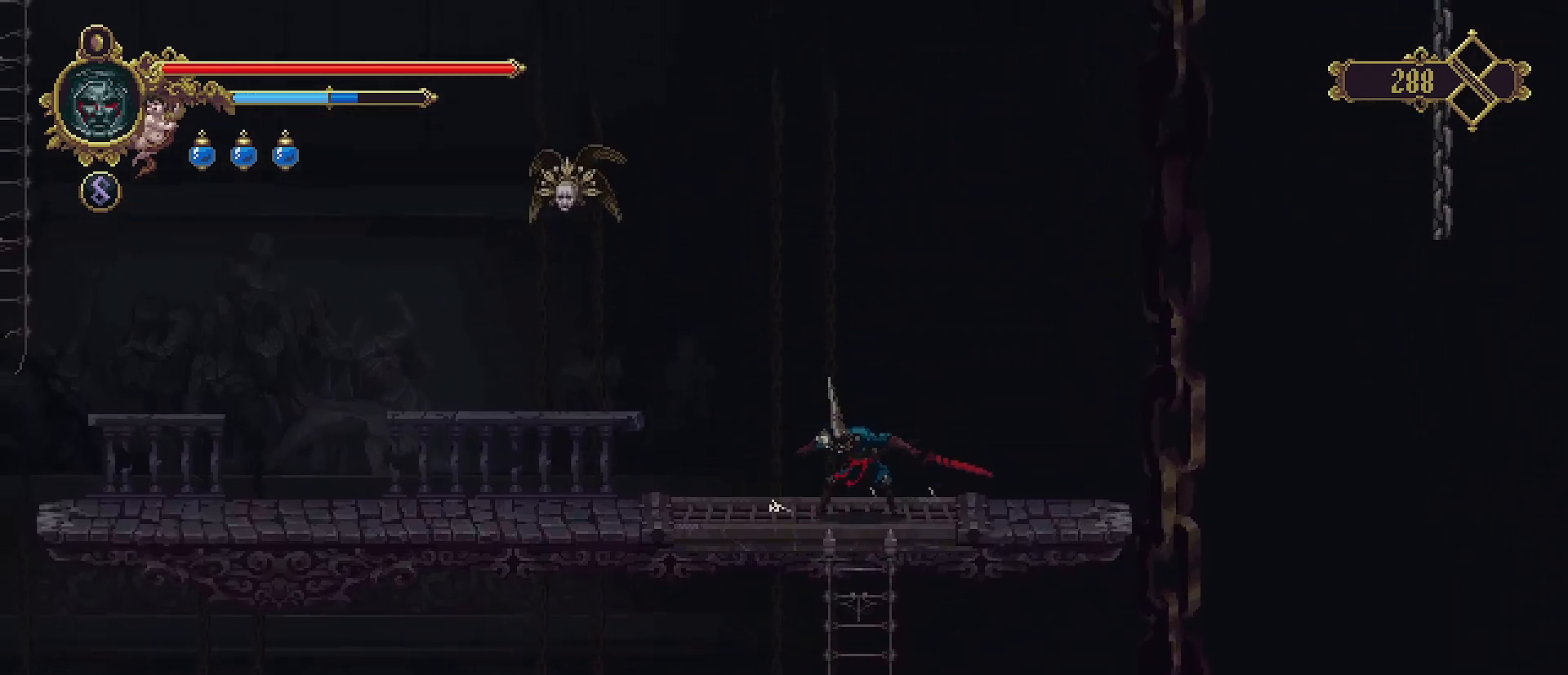
Gameplay with a controller (PlayStation layout); each line is a JSON object with the inputs held at the frame after it. "events" lists button and stick changes between this image and that frame as [ms after this image, input, new state], when the widget could be followed in between. Not read: L1.
{"buttons": [], "left_stick": "down", "right_stick": "center", "events": [[233, "left_stick", "down"]]}
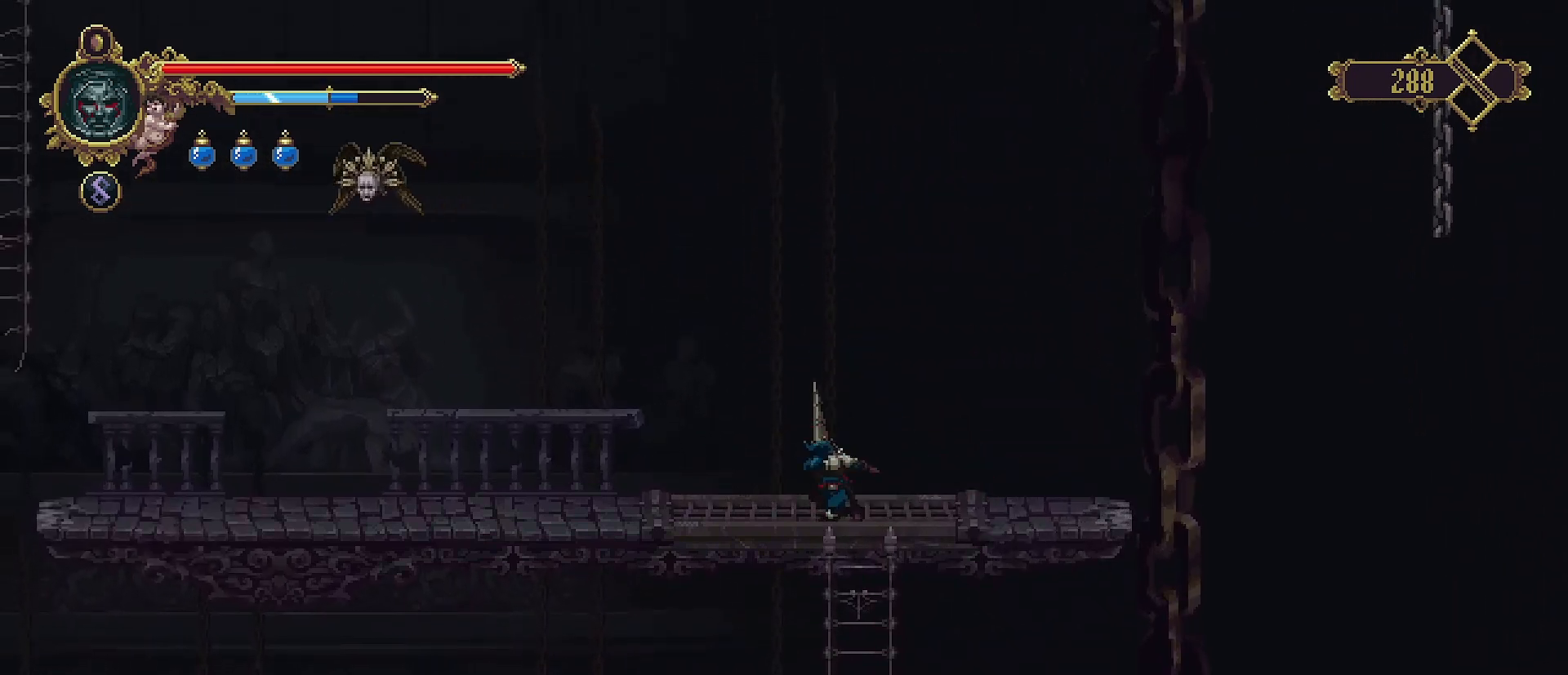
{"buttons": [], "left_stick": "down", "right_stick": "center", "events": []}
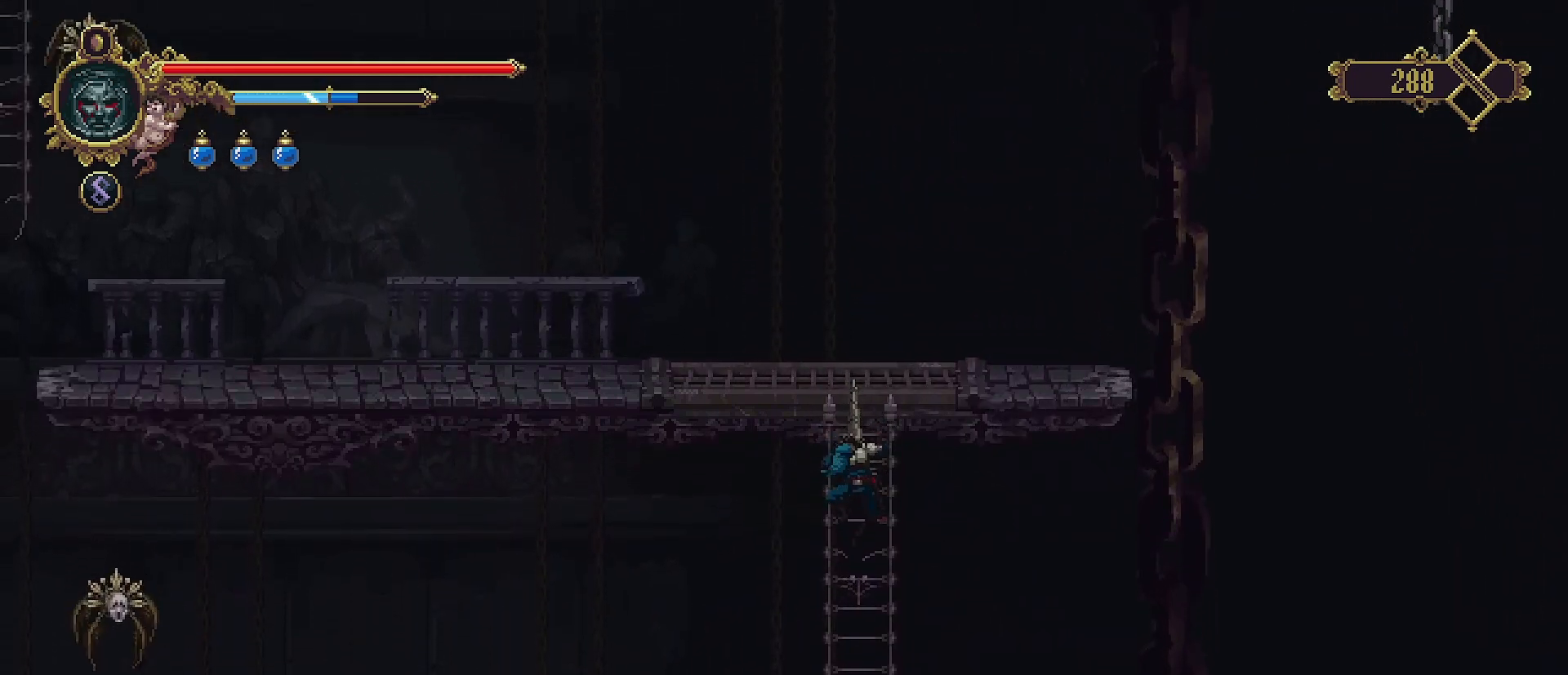
{"buttons": [], "left_stick": "down", "right_stick": "center", "events": [[333, "CROSS", "down"], [400, "CROSS", "up"]]}
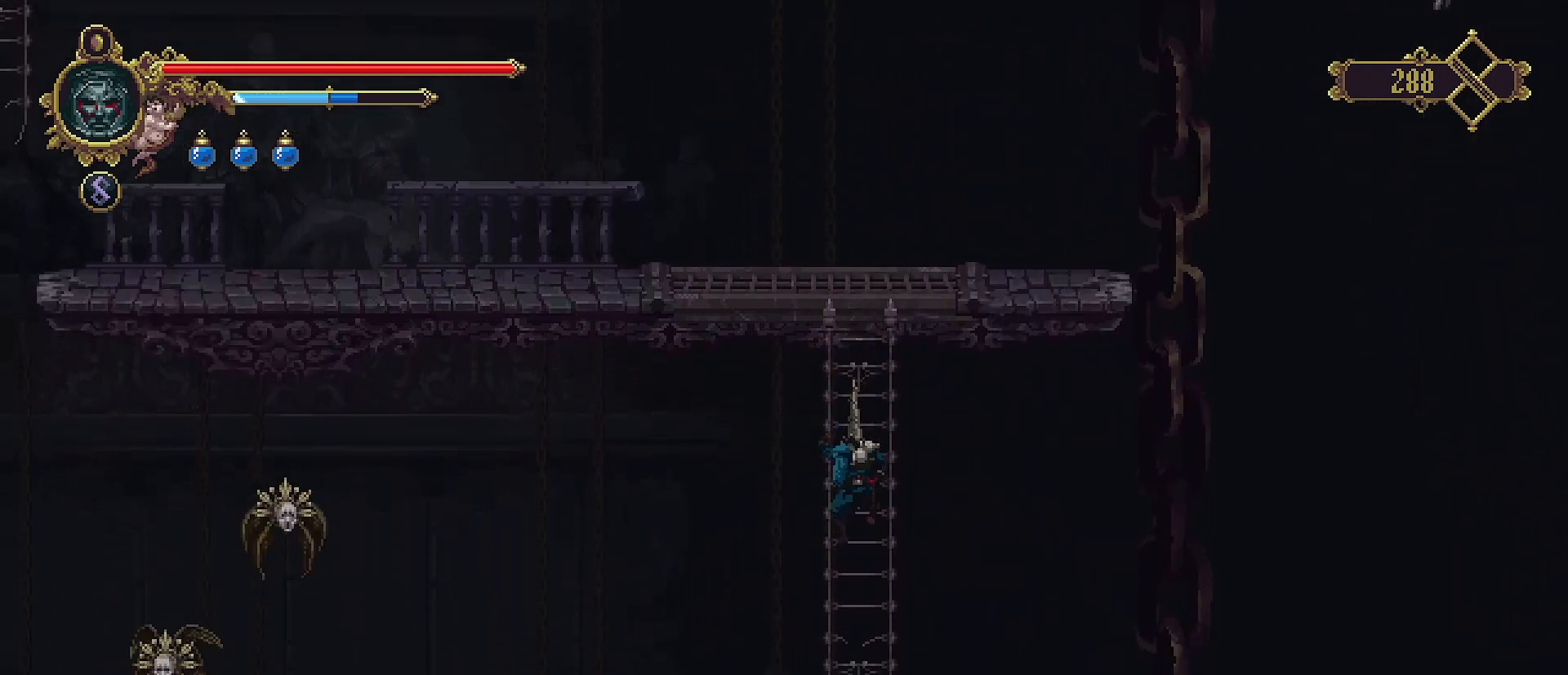
{"buttons": [], "left_stick": "left", "right_stick": "center", "events": [[233, "left_stick", "center"], [400, "CROSS", "down"], [500, "CROSS", "up"], [500, "left_stick", "left"]]}
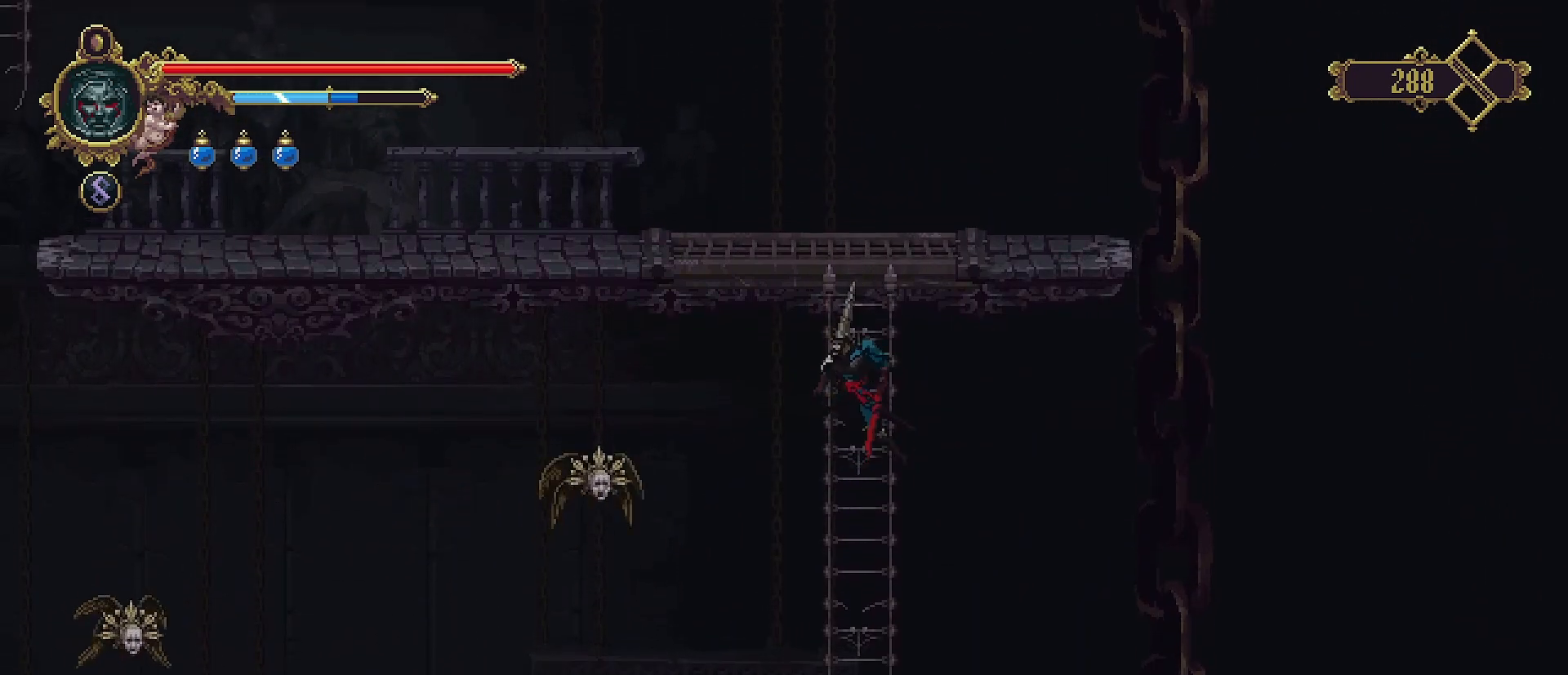
{"buttons": ["SQUARE"], "left_stick": "center", "right_stick": "center", "events": [[33, "left_stick", "center"], [433, "SQUARE", "down"]]}
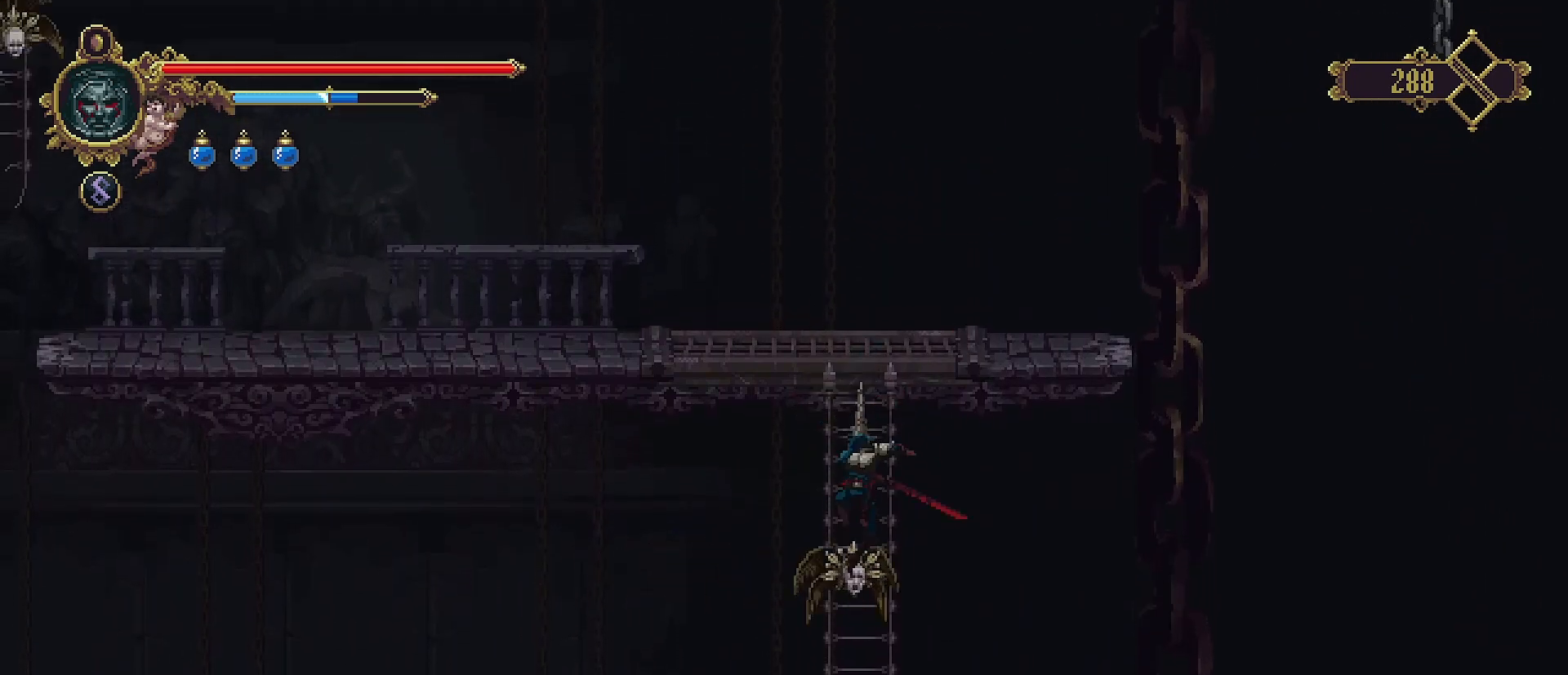
{"buttons": [], "left_stick": "center", "right_stick": "center", "events": [[100, "SQUARE", "up"], [267, "SQUARE", "down"], [333, "SQUARE", "up"], [400, "SQUARE", "down"], [467, "SQUARE", "up"]]}
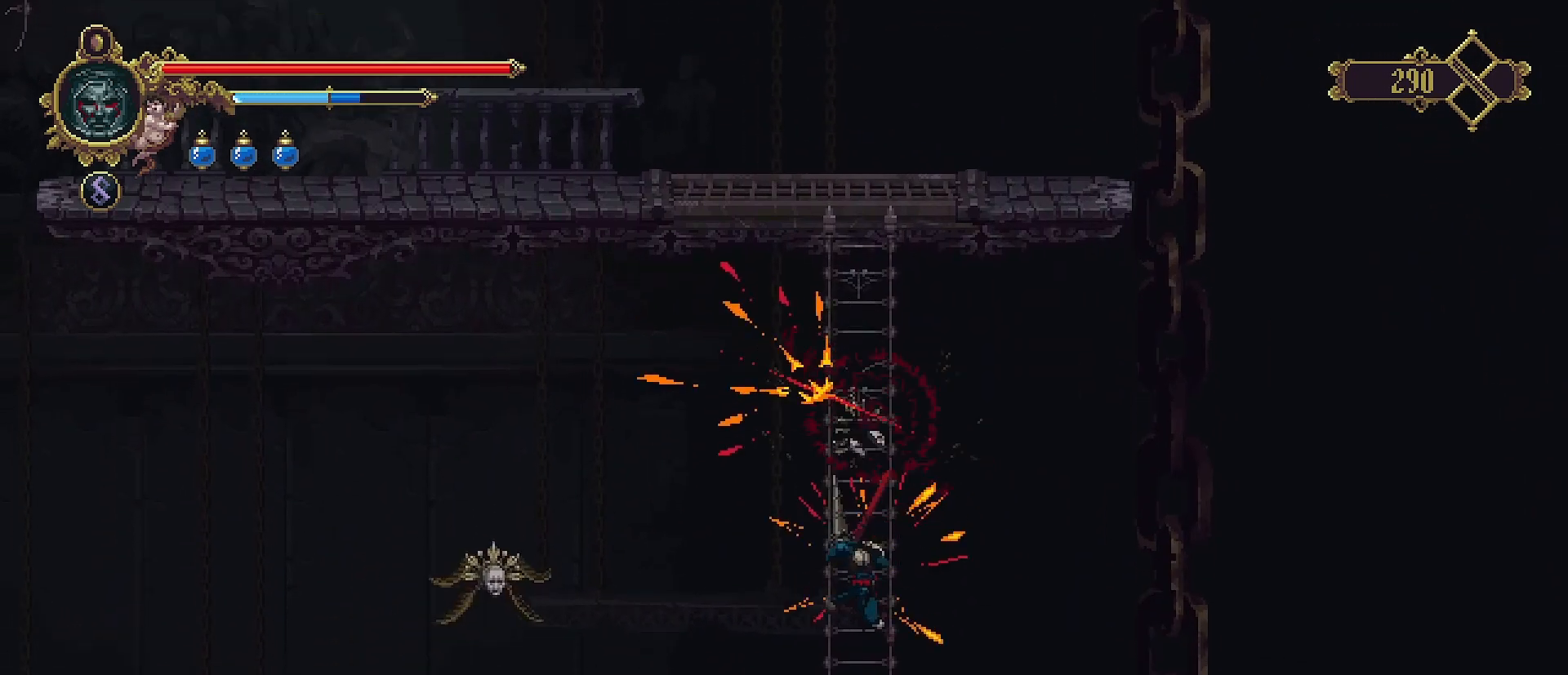
{"buttons": [], "left_stick": "center", "right_stick": "center", "events": [[67, "SQUARE", "down"], [133, "SQUARE", "up"], [233, "SQUARE", "down"], [333, "SQUARE", "up"], [400, "SQUARE", "down"], [467, "SQUARE", "up"]]}
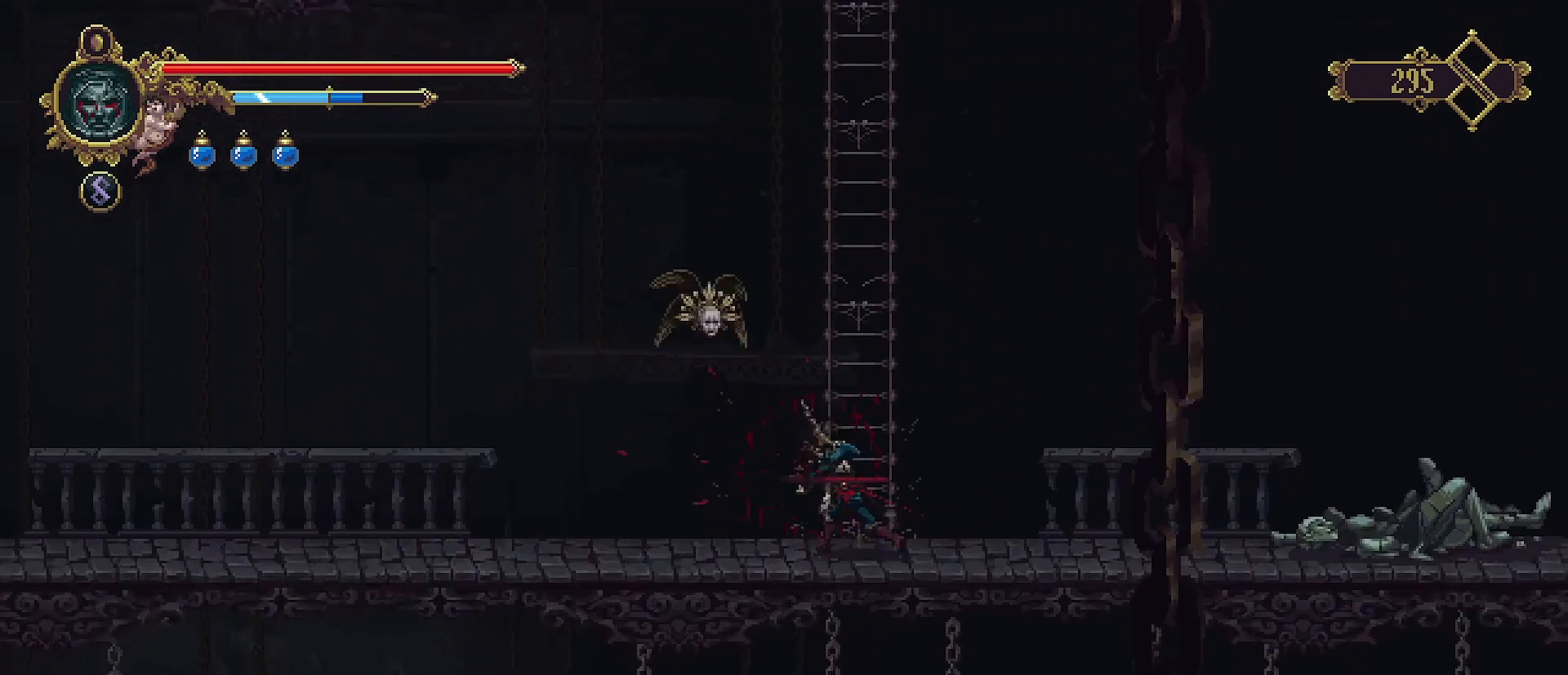
{"buttons": [], "left_stick": "up", "right_stick": "center", "events": [[100, "left_stick", "up"], [233, "SQUARE", "down"], [300, "SQUARE", "up"], [400, "SQUARE", "down"], [500, "SQUARE", "up"]]}
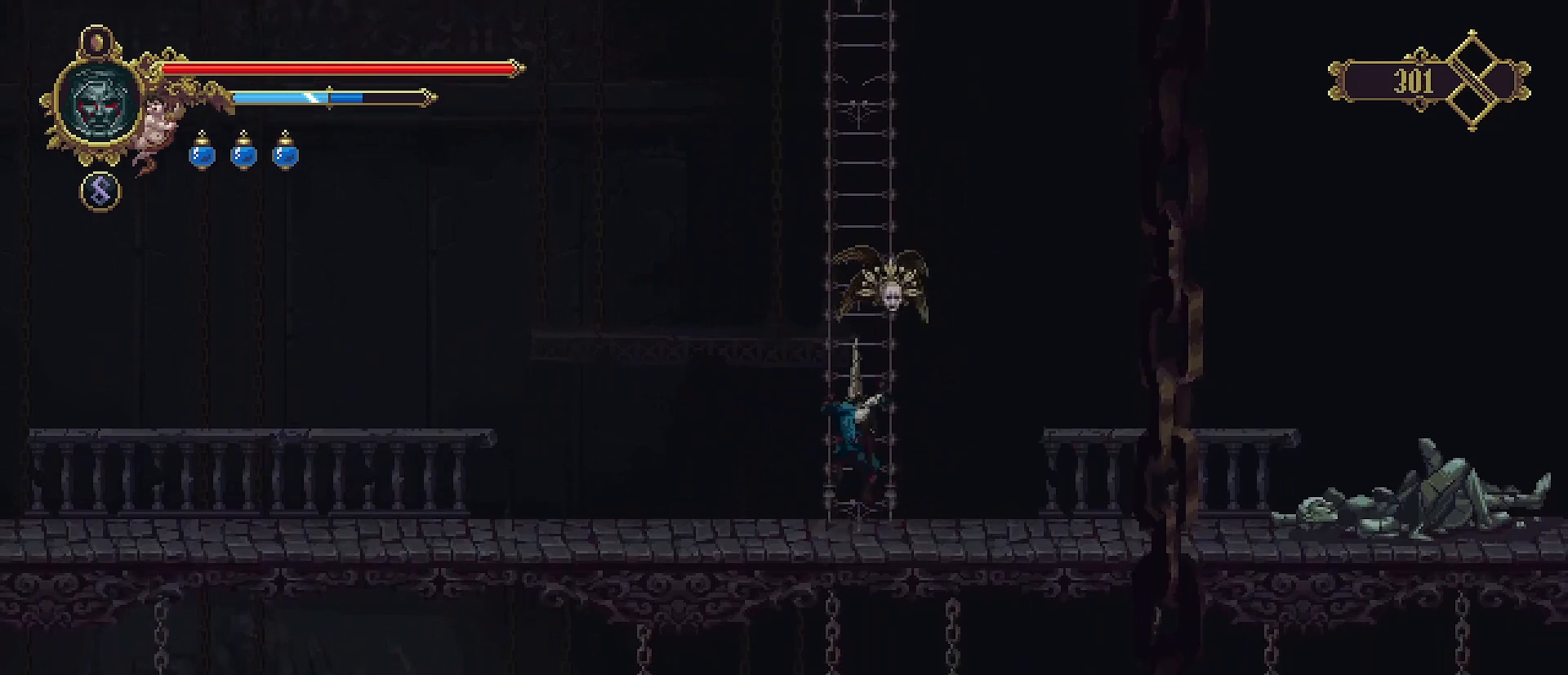
{"buttons": [], "left_stick": "down", "right_stick": "center", "events": [[267, "SQUARE", "down"], [300, "SQUARE", "up"], [433, "left_stick", "right"], [500, "left_stick", "down"]]}
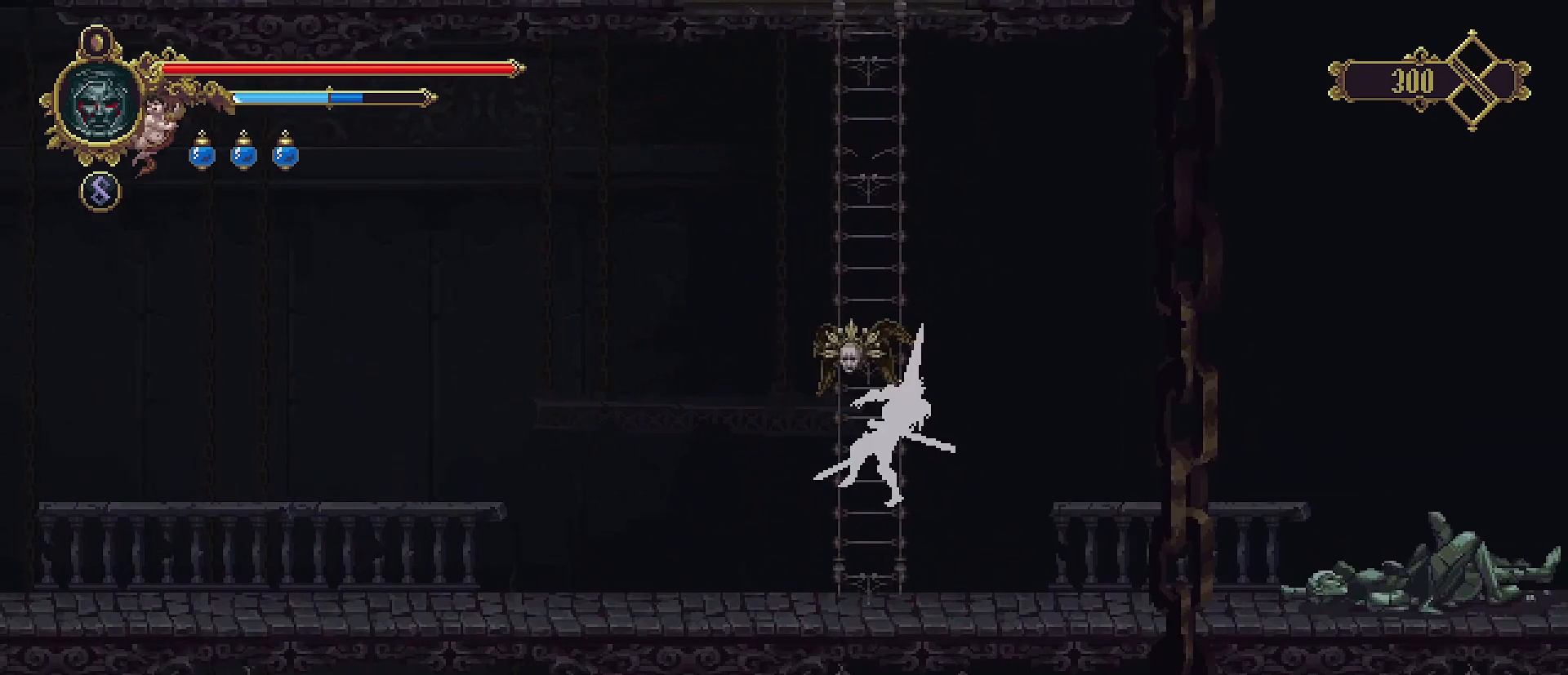
{"buttons": [], "left_stick": "left", "right_stick": "center", "events": [[233, "left_stick", "left"], [333, "CROSS", "down"], [467, "CROSS", "up"]]}
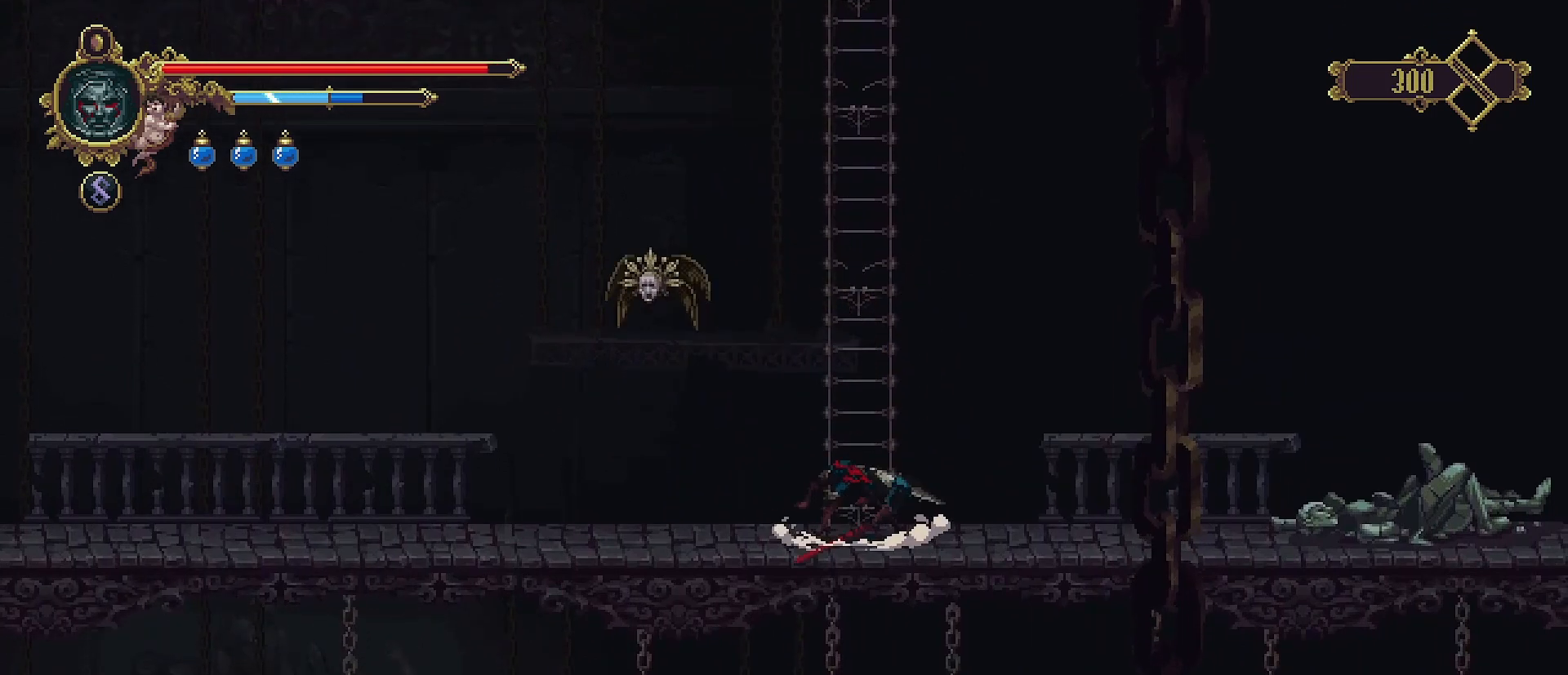
{"buttons": [], "left_stick": "left", "right_stick": "center", "events": [[67, "CROSS", "down"], [200, "CROSS", "up"]]}
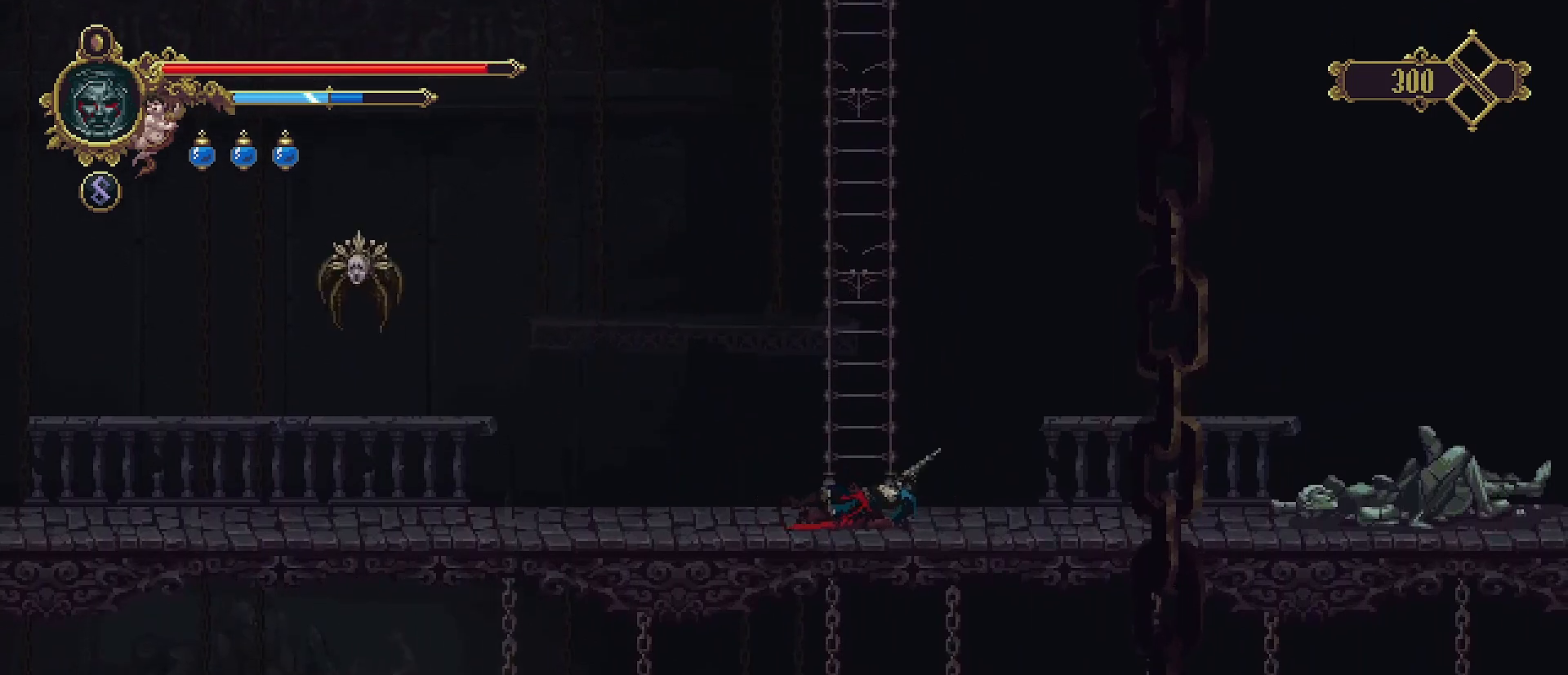
{"buttons": [], "left_stick": "left", "right_stick": "center", "events": []}
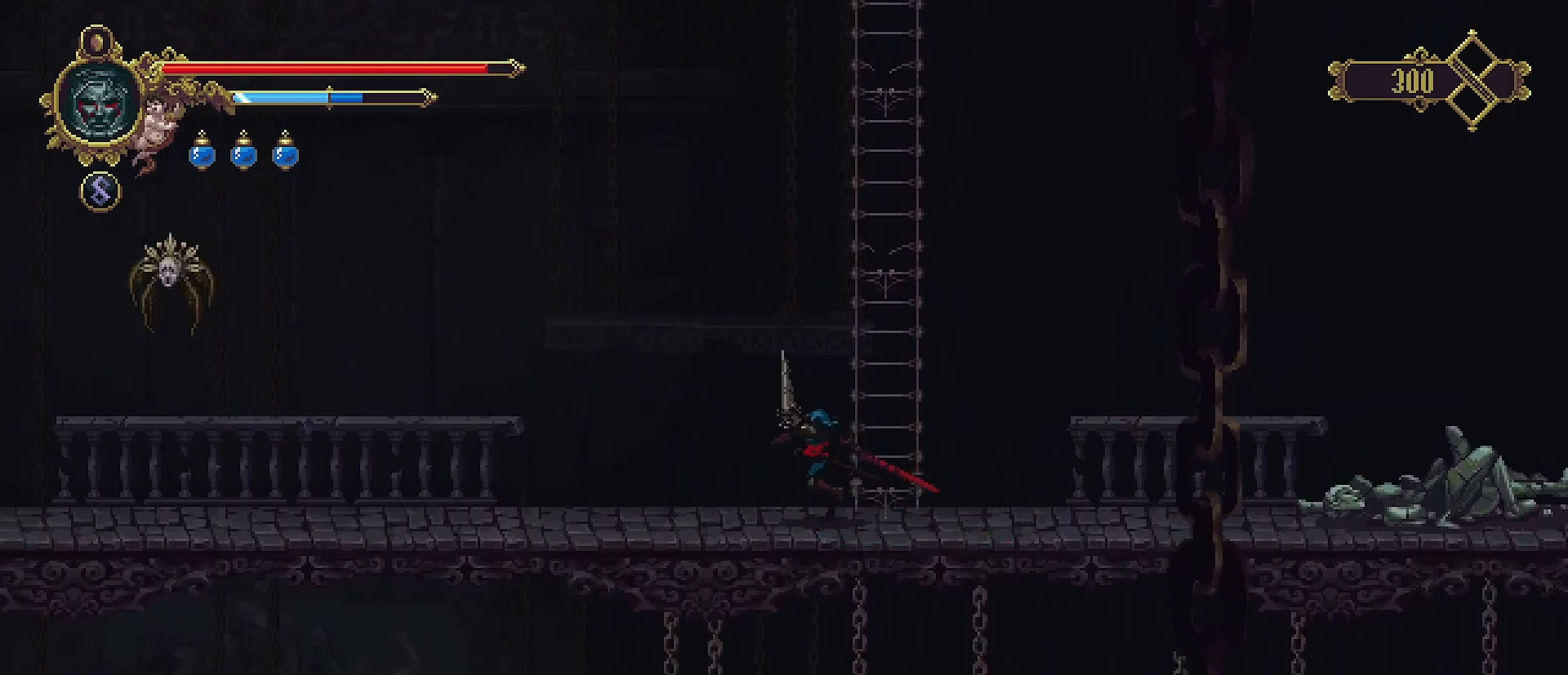
{"buttons": [], "left_stick": "left", "right_stick": "center", "events": []}
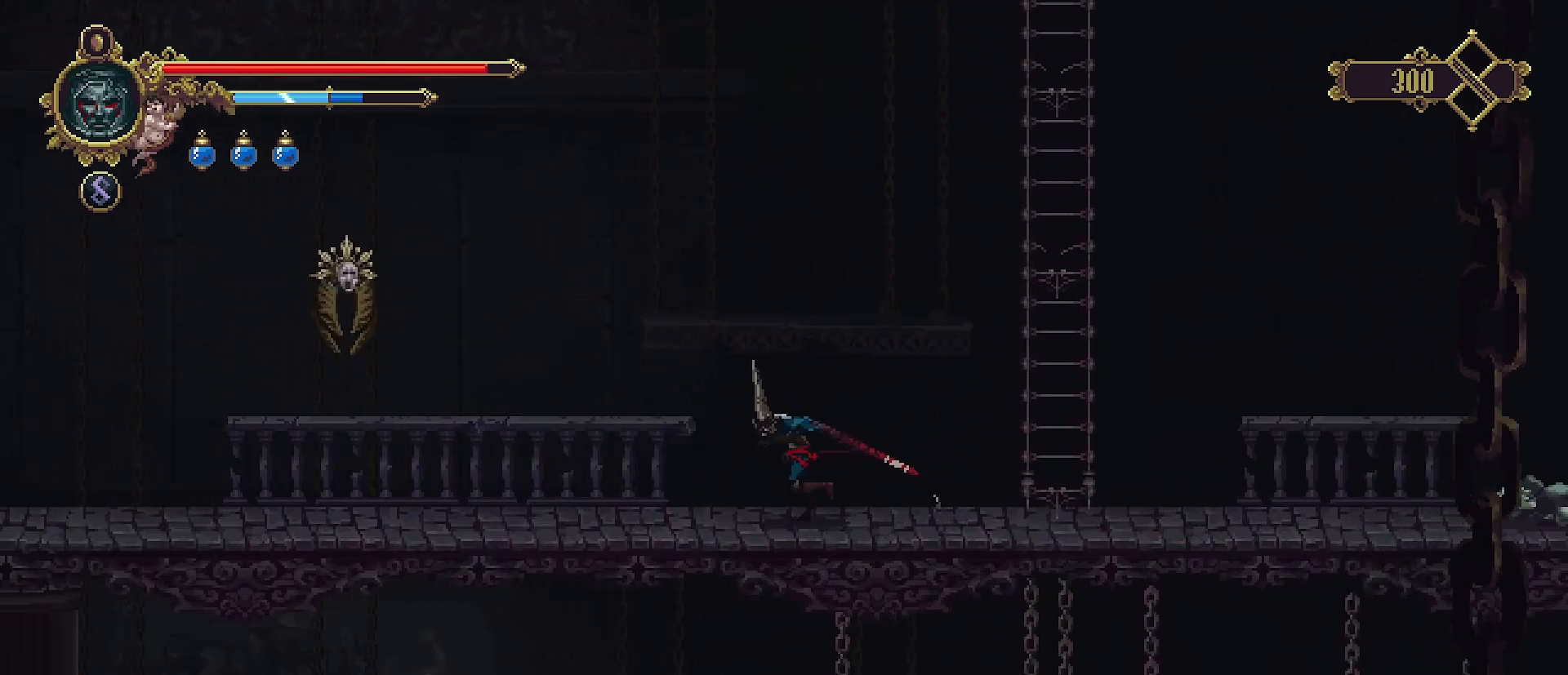
{"buttons": [], "left_stick": "left", "right_stick": "center", "events": [[33, "CROSS", "down"], [233, "CROSS", "up"], [267, "SQUARE", "down"], [333, "SQUARE", "up"]]}
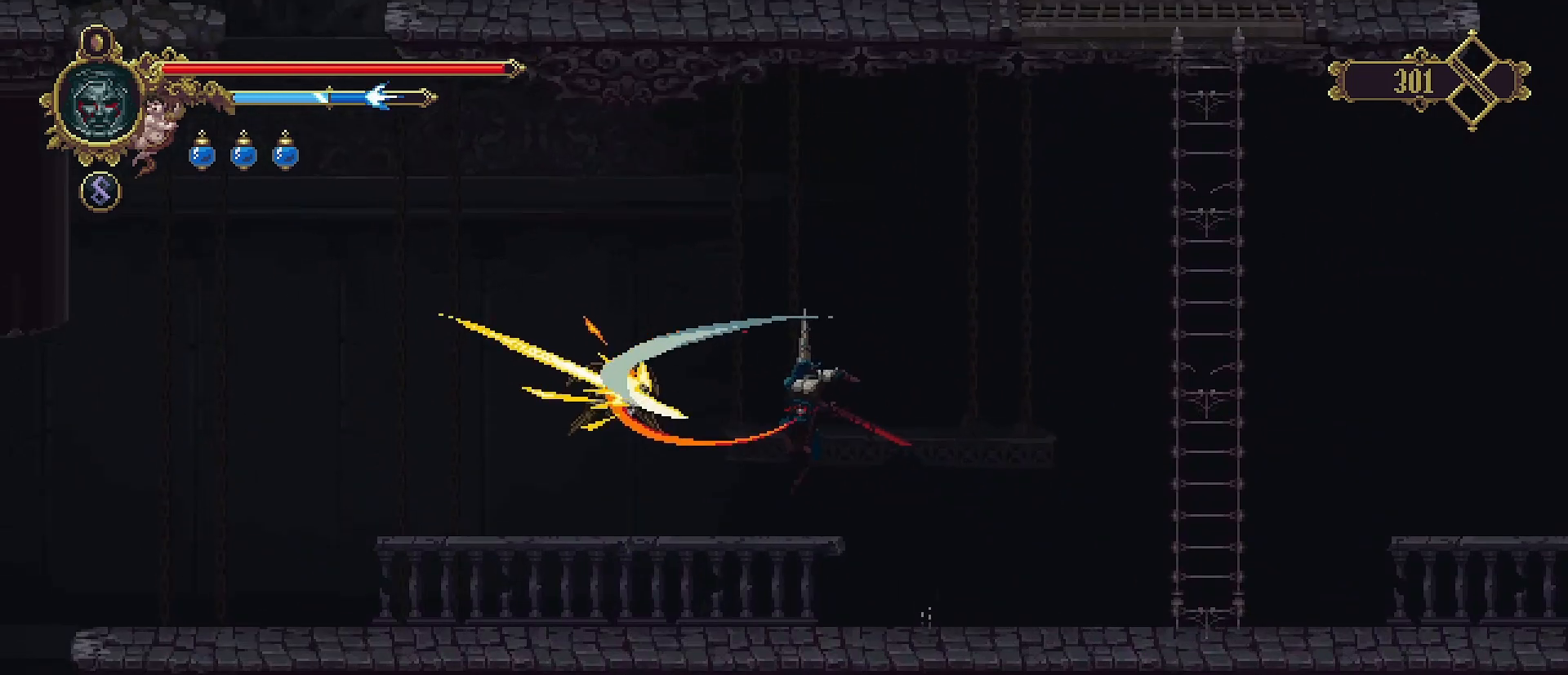
{"buttons": [], "left_stick": "left", "right_stick": "center", "events": []}
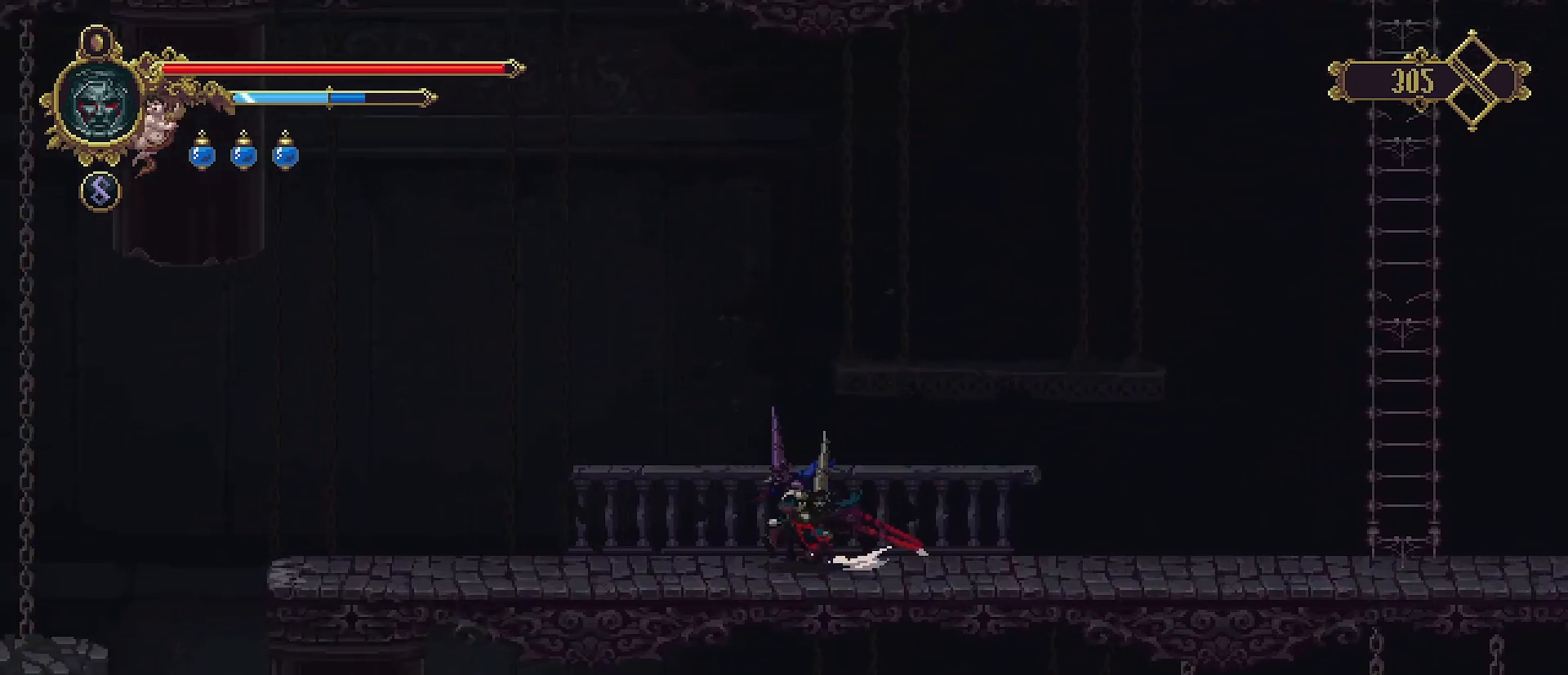
{"buttons": [], "left_stick": "center", "right_stick": "center", "events": [[33, "R2", "down"], [167, "R2", "up"], [267, "left_stick", "center"]]}
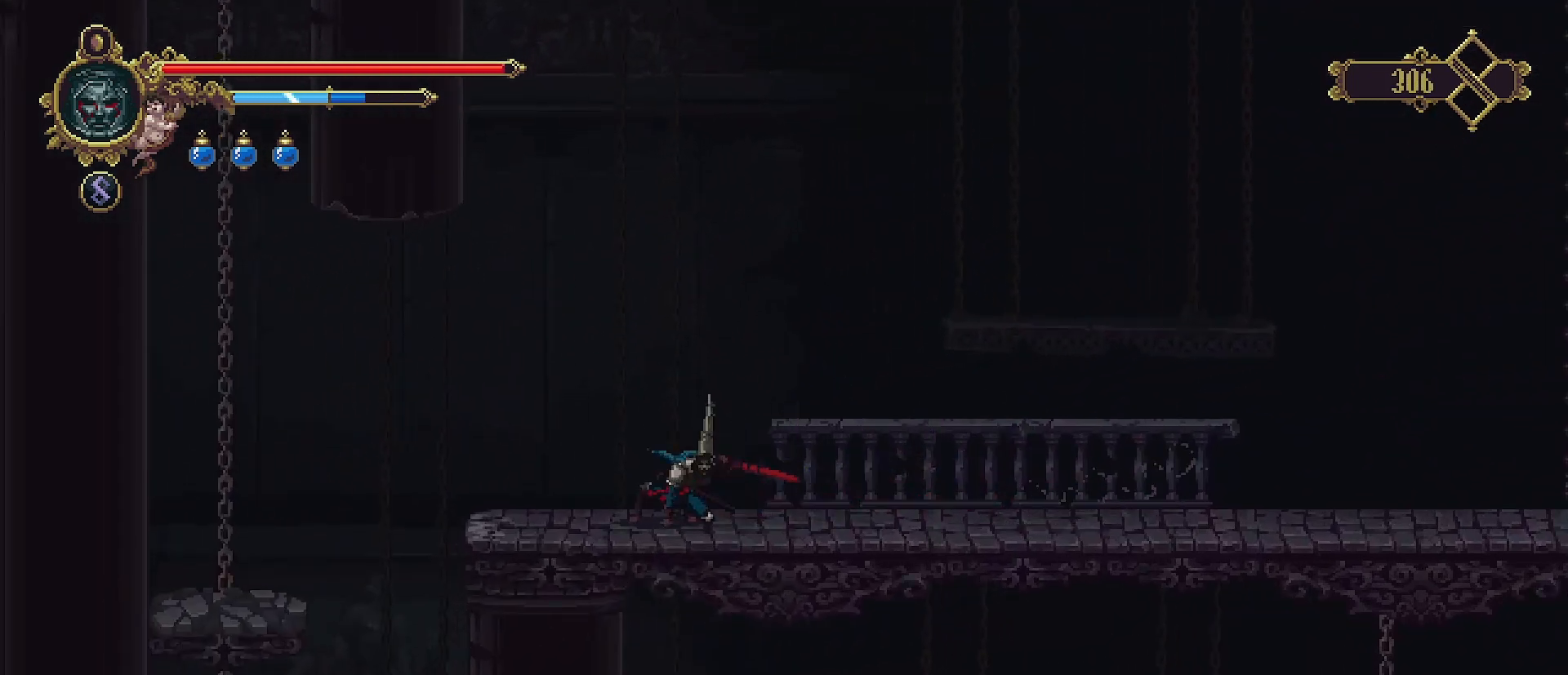
{"buttons": [], "left_stick": "center", "right_stick": "center", "events": [[100, "SELECT", "down"], [333, "SELECT", "up"]]}
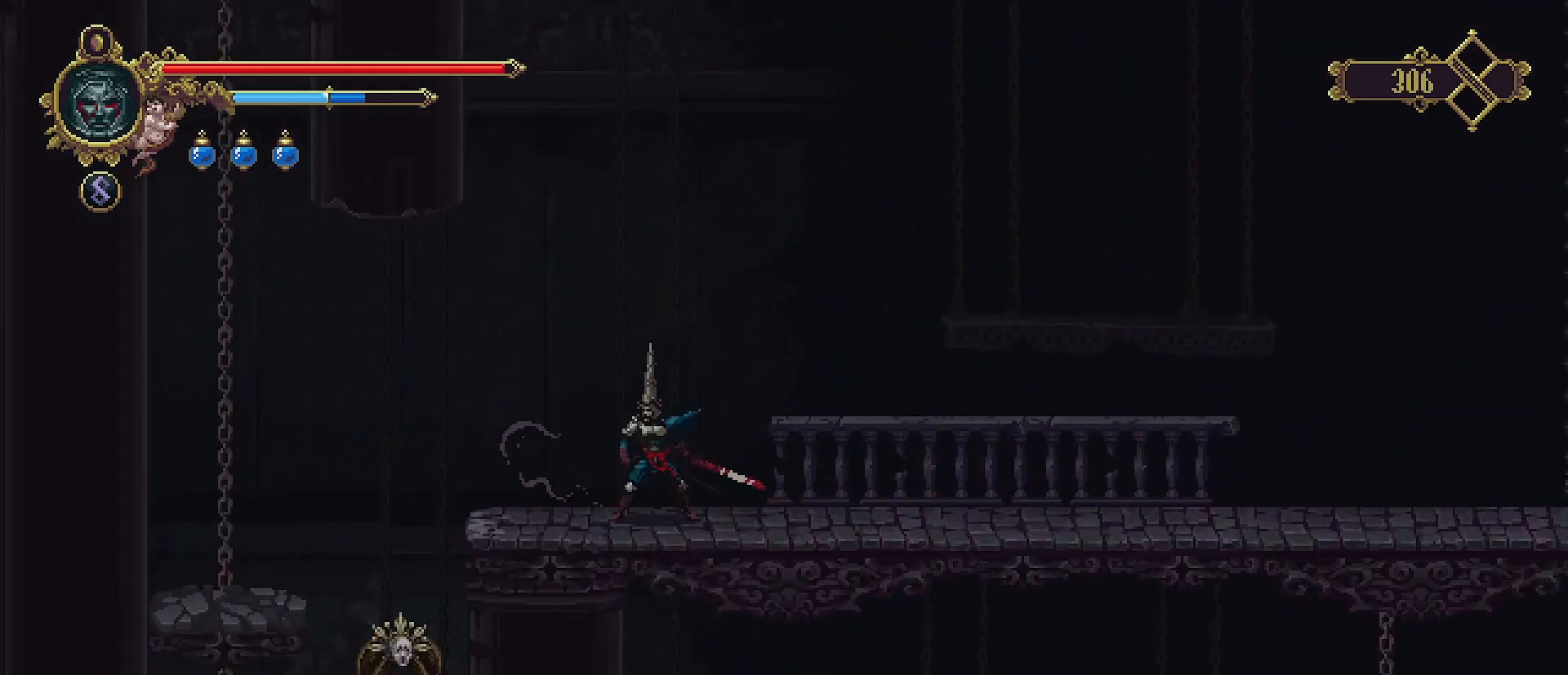
{"buttons": [], "left_stick": "center", "right_stick": "center", "events": [[133, "left_stick", "up-right"], [200, "SELECT", "down"], [233, "left_stick", "center"], [367, "SELECT", "up"]]}
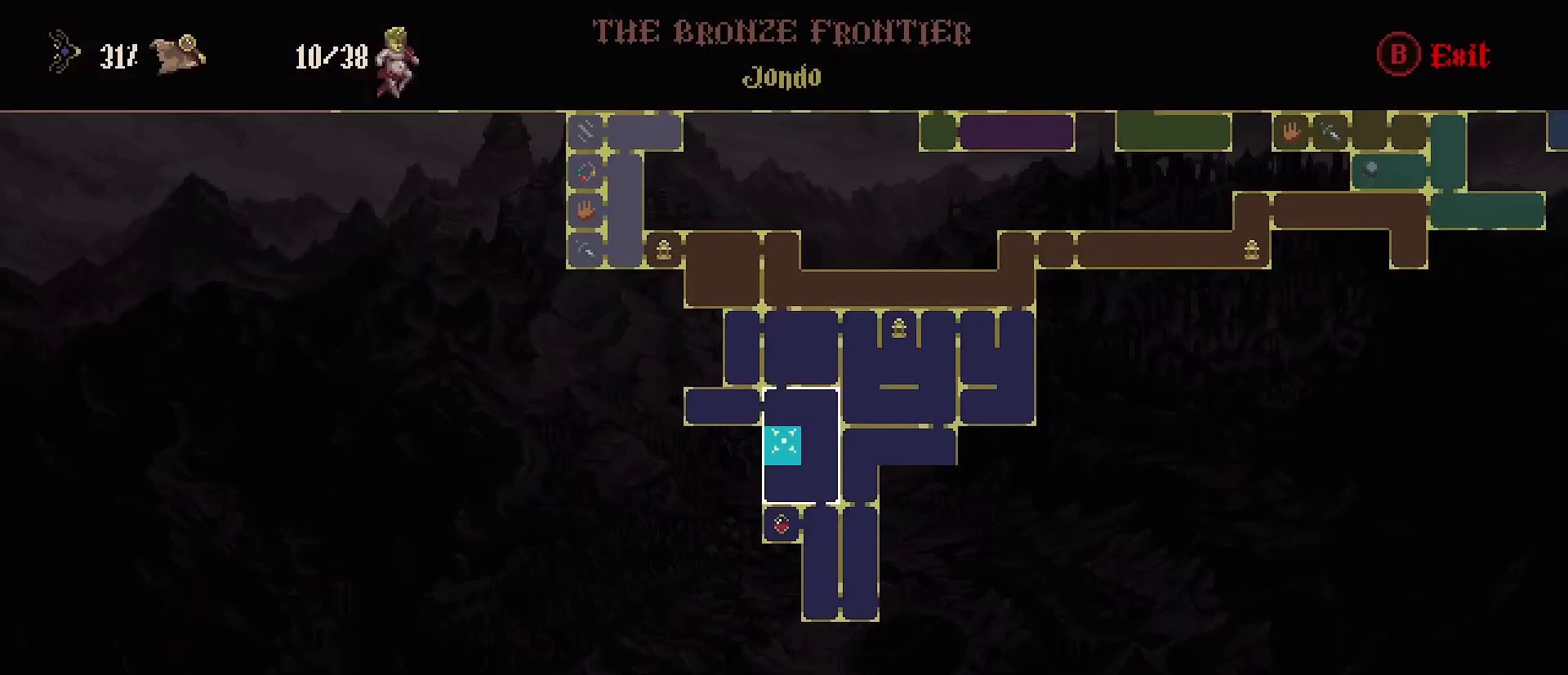
{"buttons": [], "left_stick": "center", "right_stick": "center", "events": []}
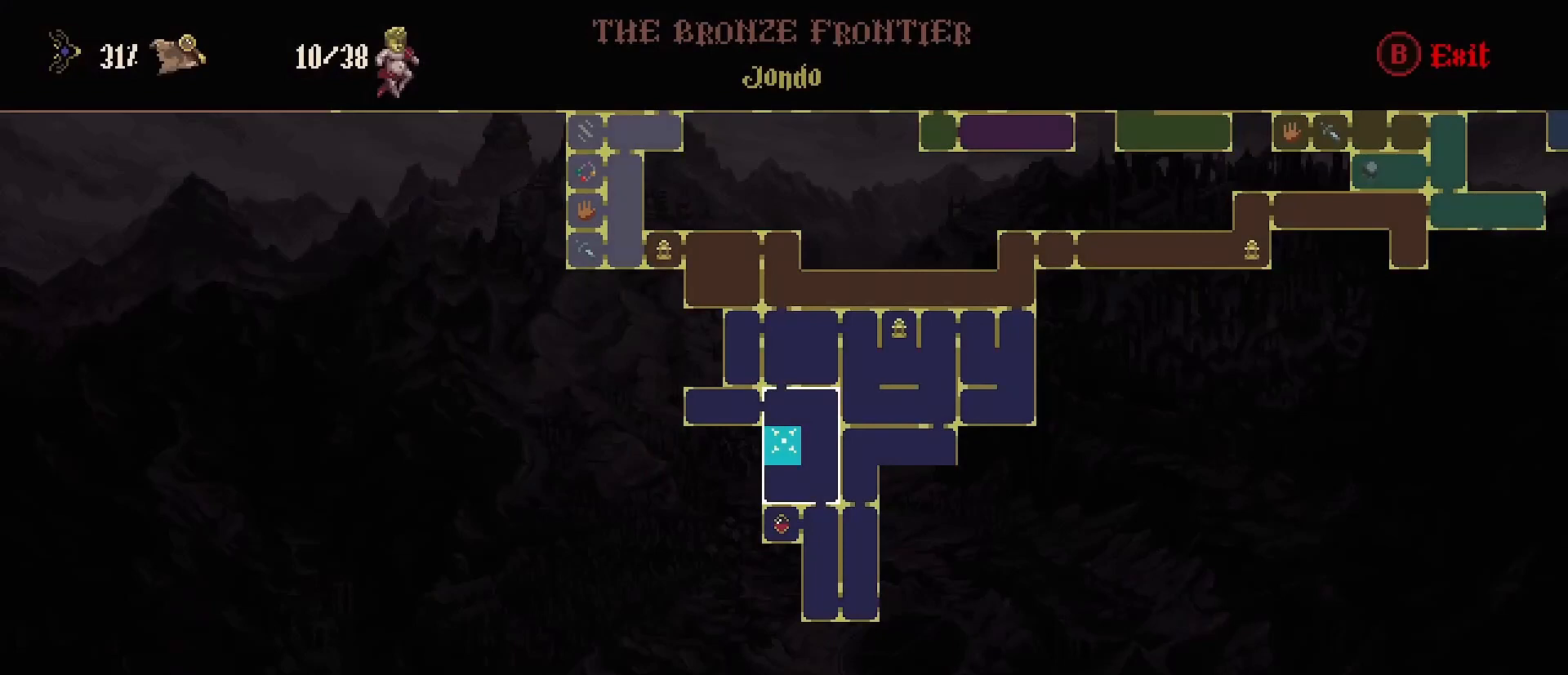
{"buttons": [], "left_stick": "center", "right_stick": "center", "events": []}
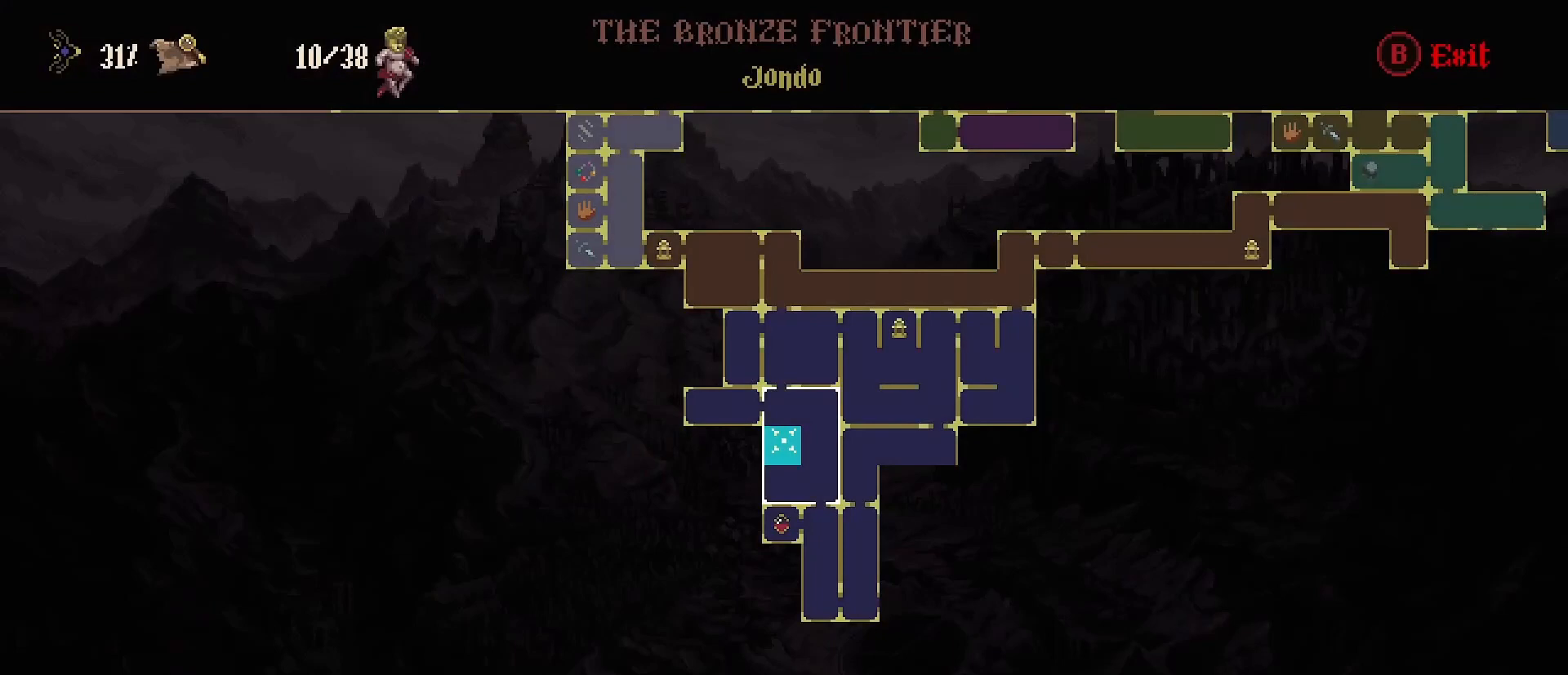
{"buttons": [], "left_stick": "center", "right_stick": "center", "events": []}
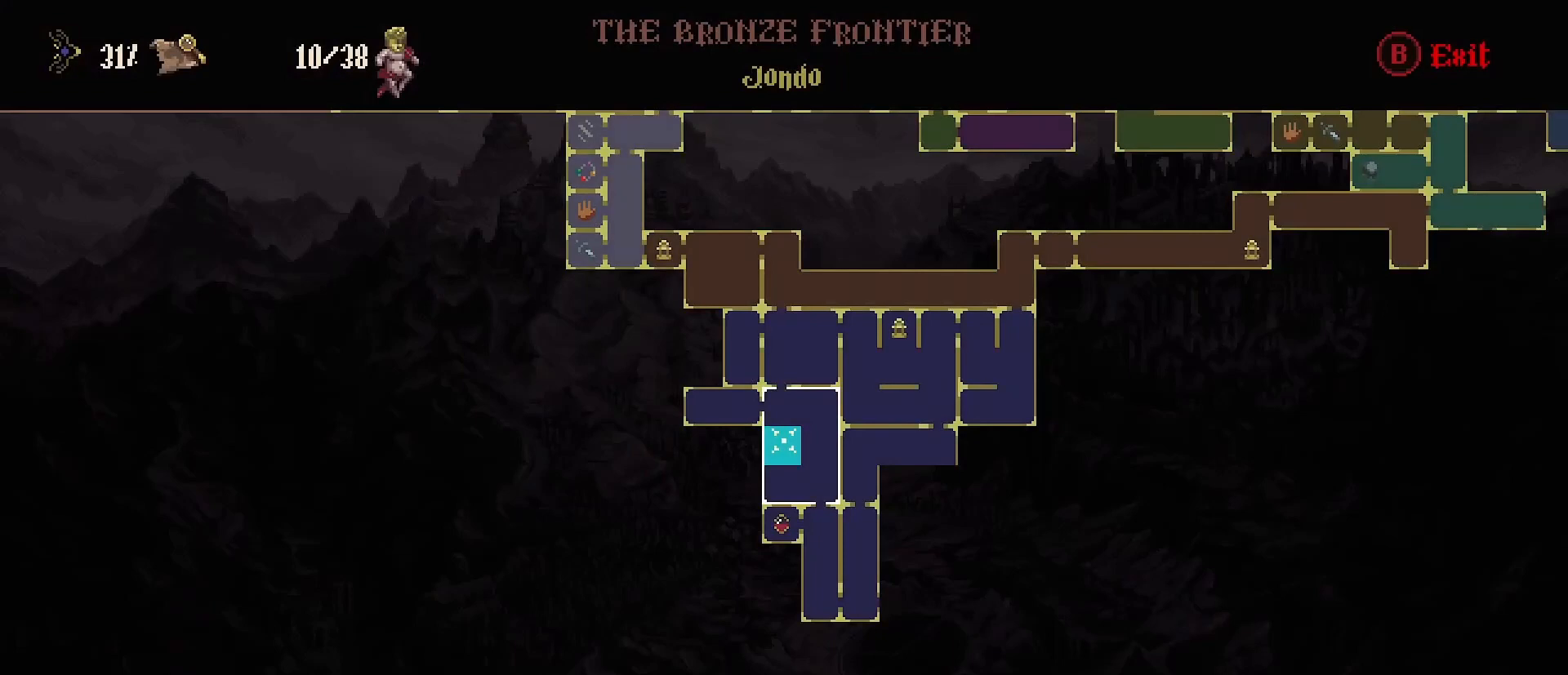
{"buttons": [], "left_stick": "left", "right_stick": "center", "events": [[367, "CIRCLE", "down"], [467, "CIRCLE", "up"], [500, "left_stick", "left"]]}
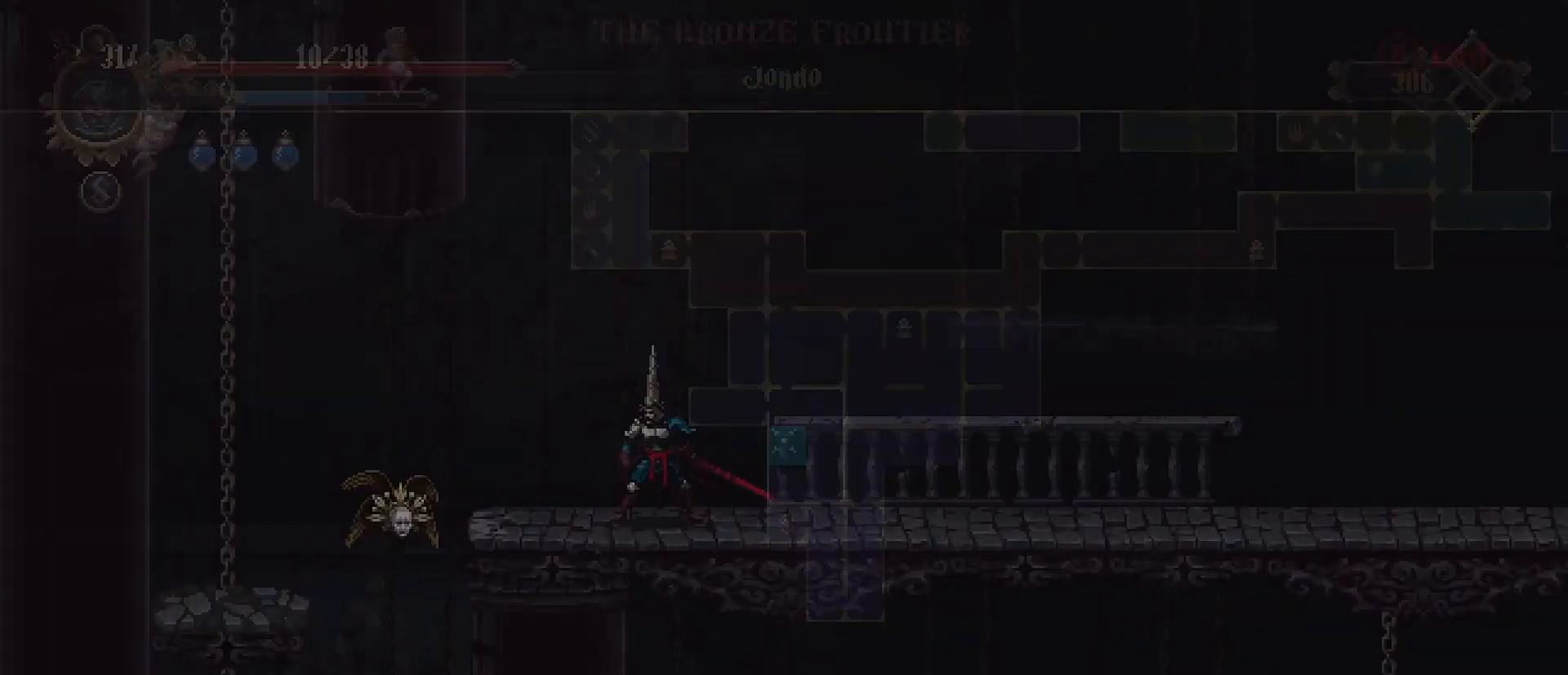
{"buttons": [], "left_stick": "center", "right_stick": "center", "events": [[433, "left_stick", "center"]]}
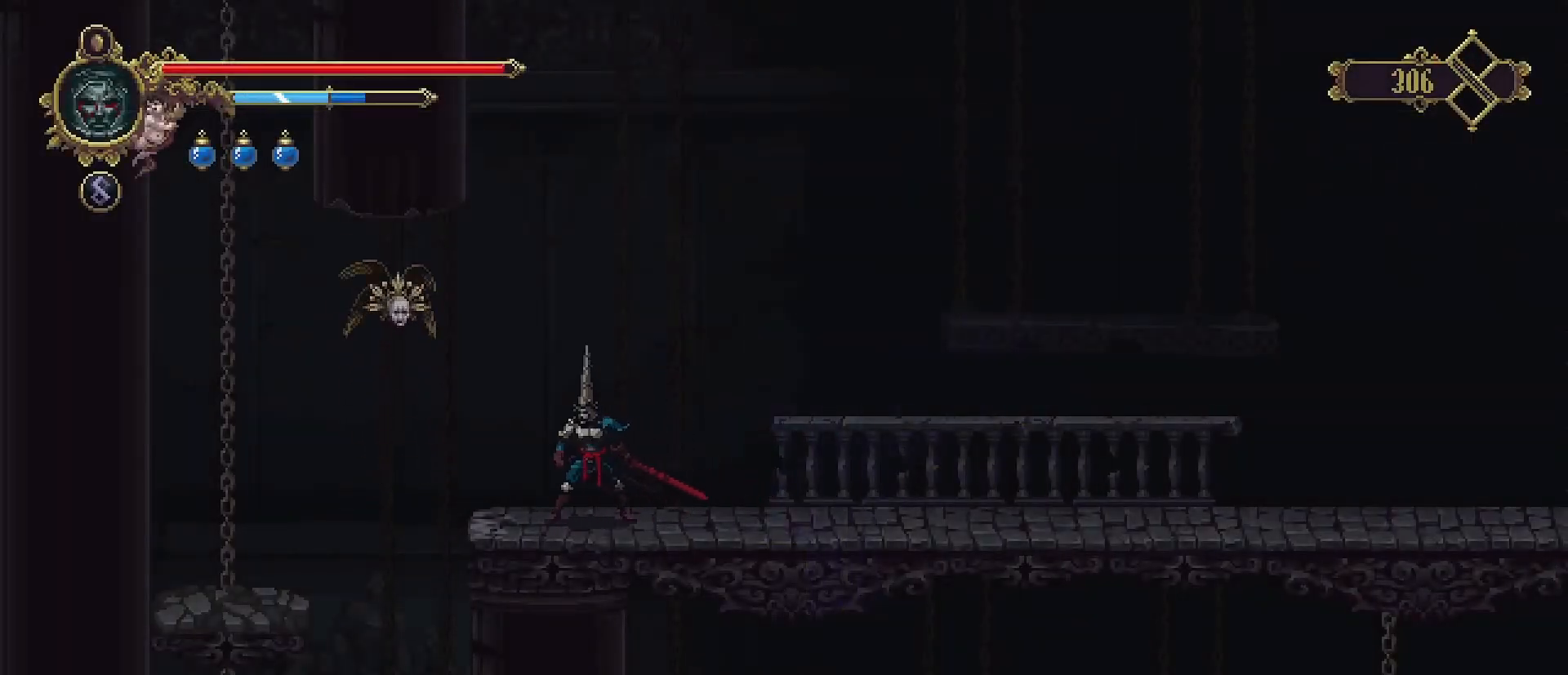
{"buttons": ["CROSS", "SQUARE"], "left_stick": "center", "right_stick": "center", "events": [[133, "CROSS", "down"], [167, "left_stick", "left"], [200, "R2", "down"], [300, "left_stick", "center"], [433, "SQUARE", "down"], [500, "R2", "up"]]}
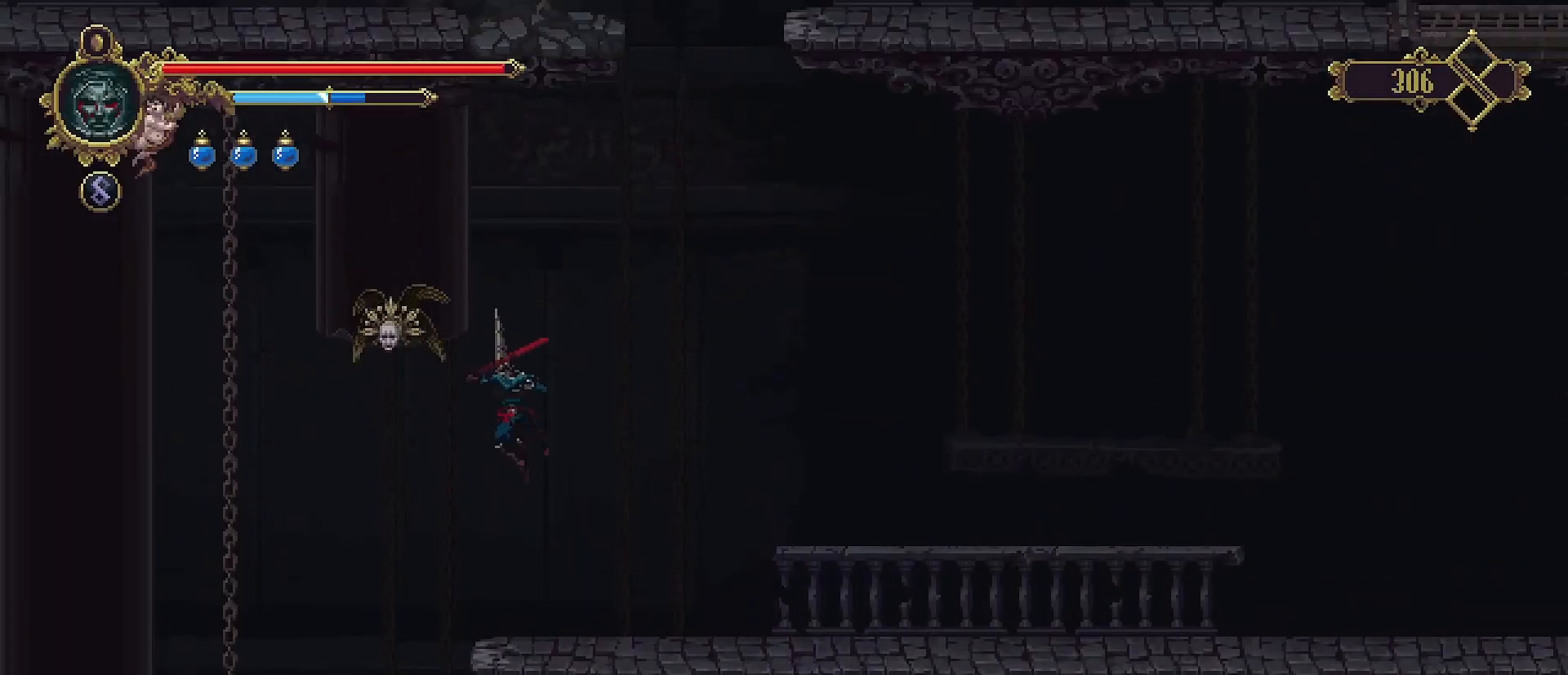
{"buttons": [], "left_stick": "center", "right_stick": "center", "events": [[67, "SQUARE", "up"], [100, "CROSS", "up"]]}
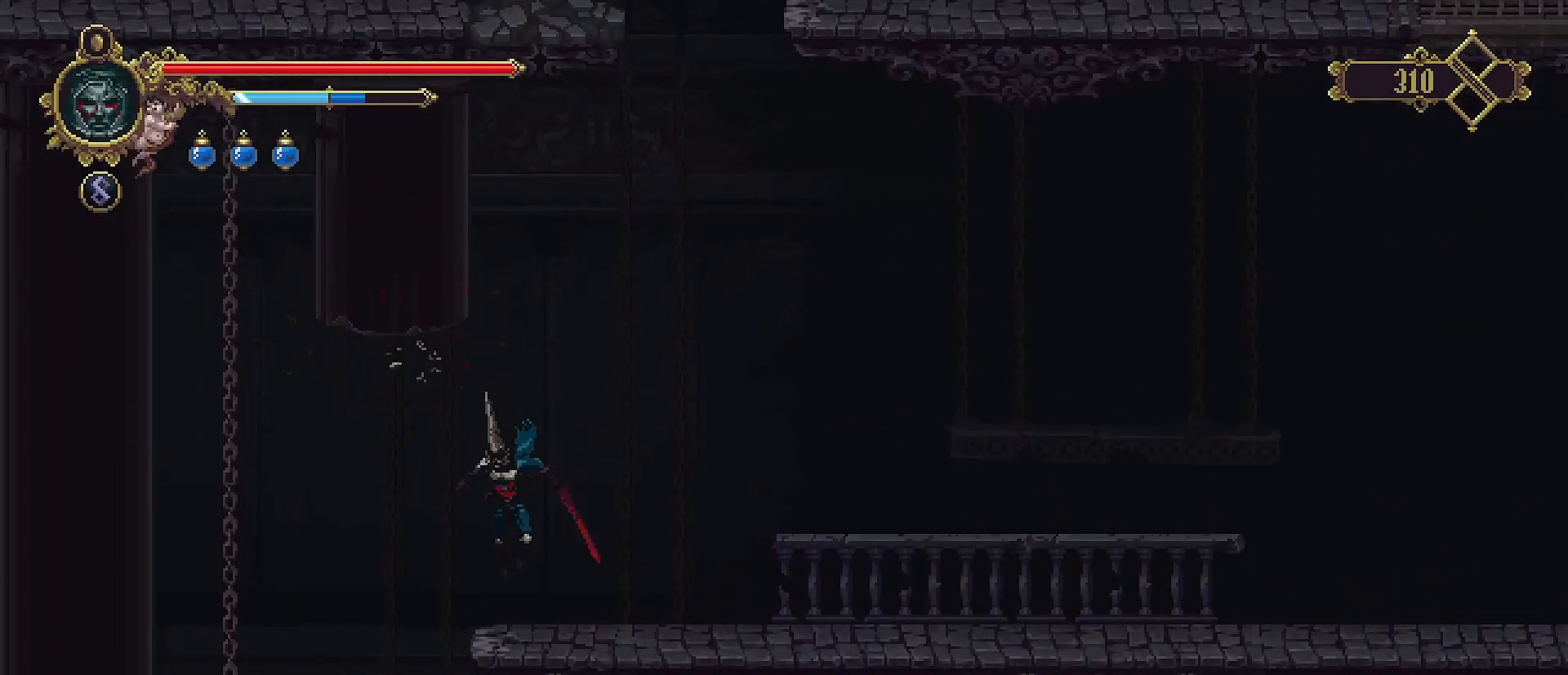
{"buttons": [], "left_stick": "center", "right_stick": "center", "events": [[33, "left_stick", "left"], [433, "left_stick", "center"]]}
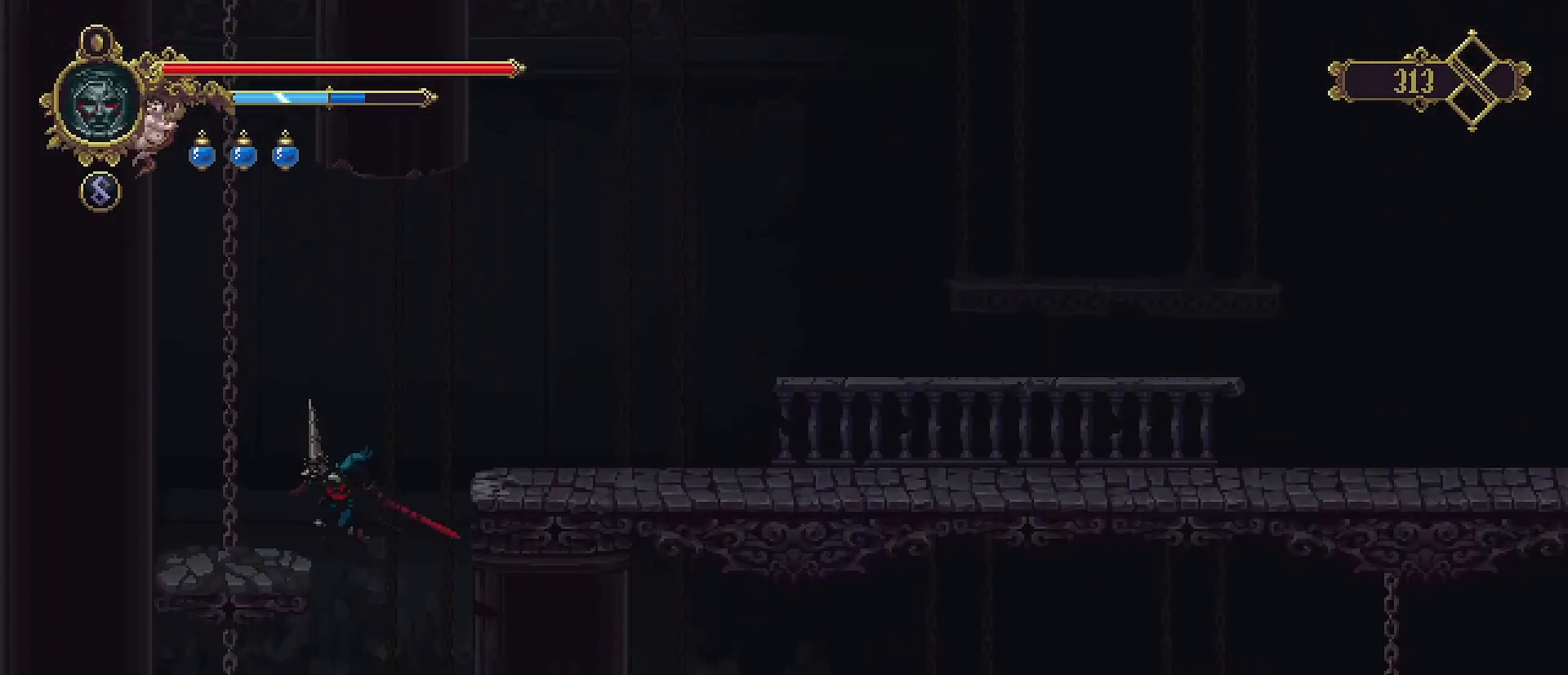
{"buttons": [], "left_stick": "right", "right_stick": "center", "events": [[167, "left_stick", "left"], [433, "left_stick", "right"]]}
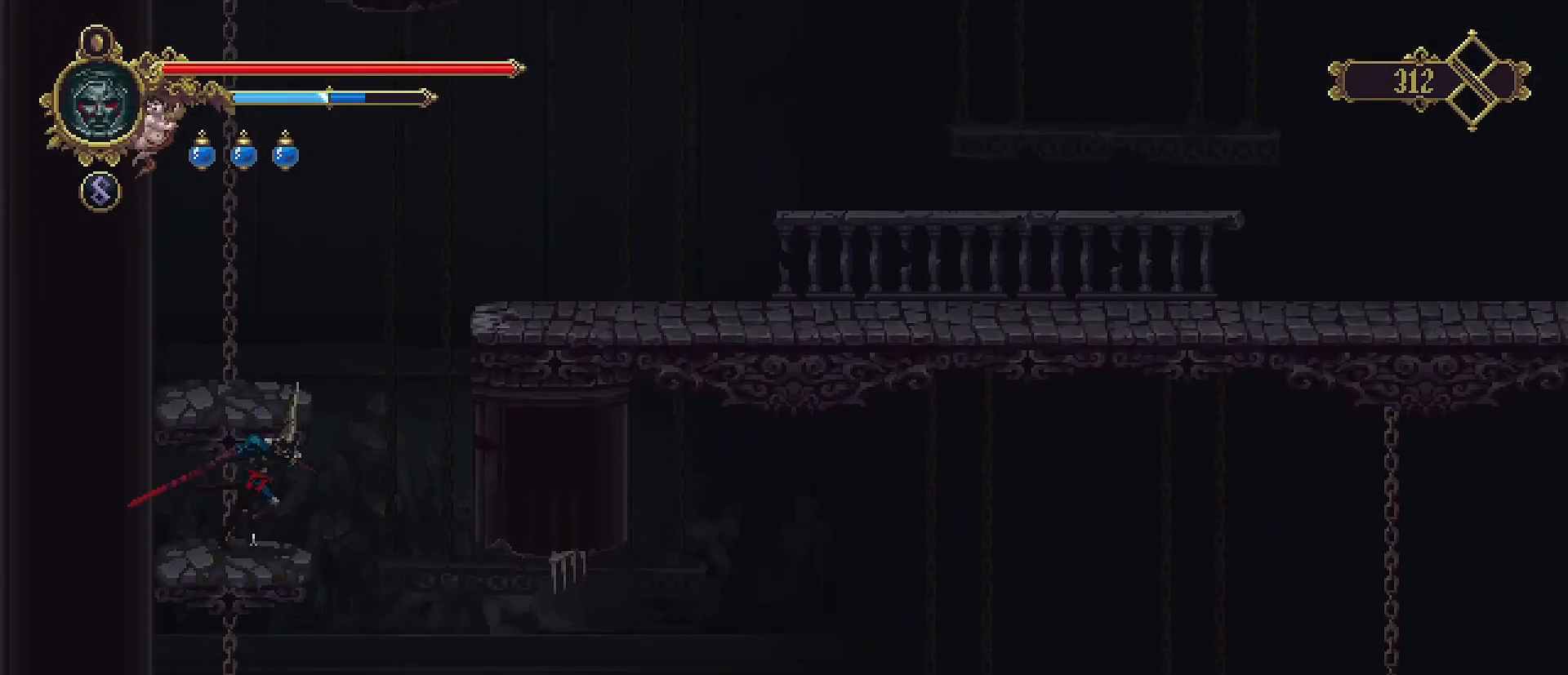
{"buttons": [], "left_stick": "right", "right_stick": "center", "events": [[167, "left_stick", "center"], [400, "left_stick", "right"]]}
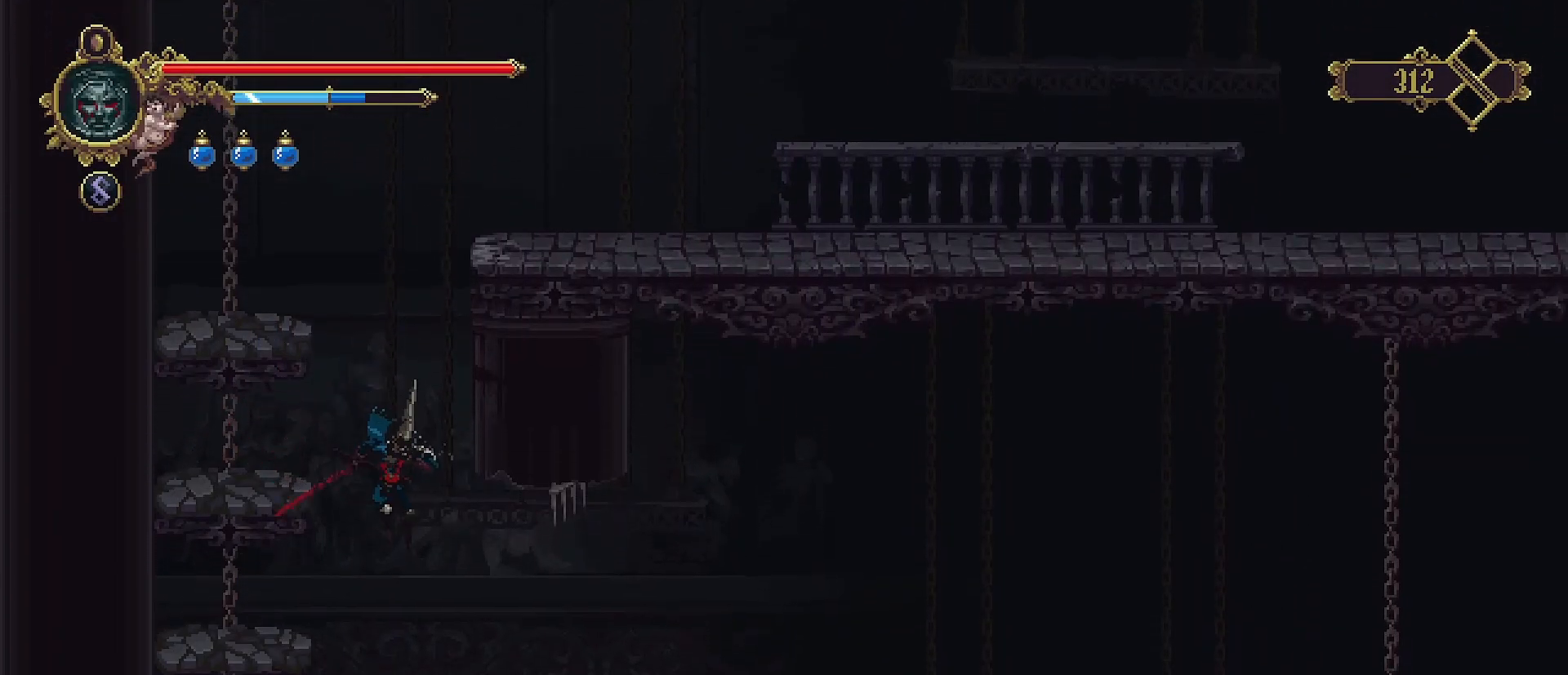
{"buttons": [], "left_stick": "right", "right_stick": "center", "events": [[100, "left_stick", "center"], [367, "left_stick", "right"]]}
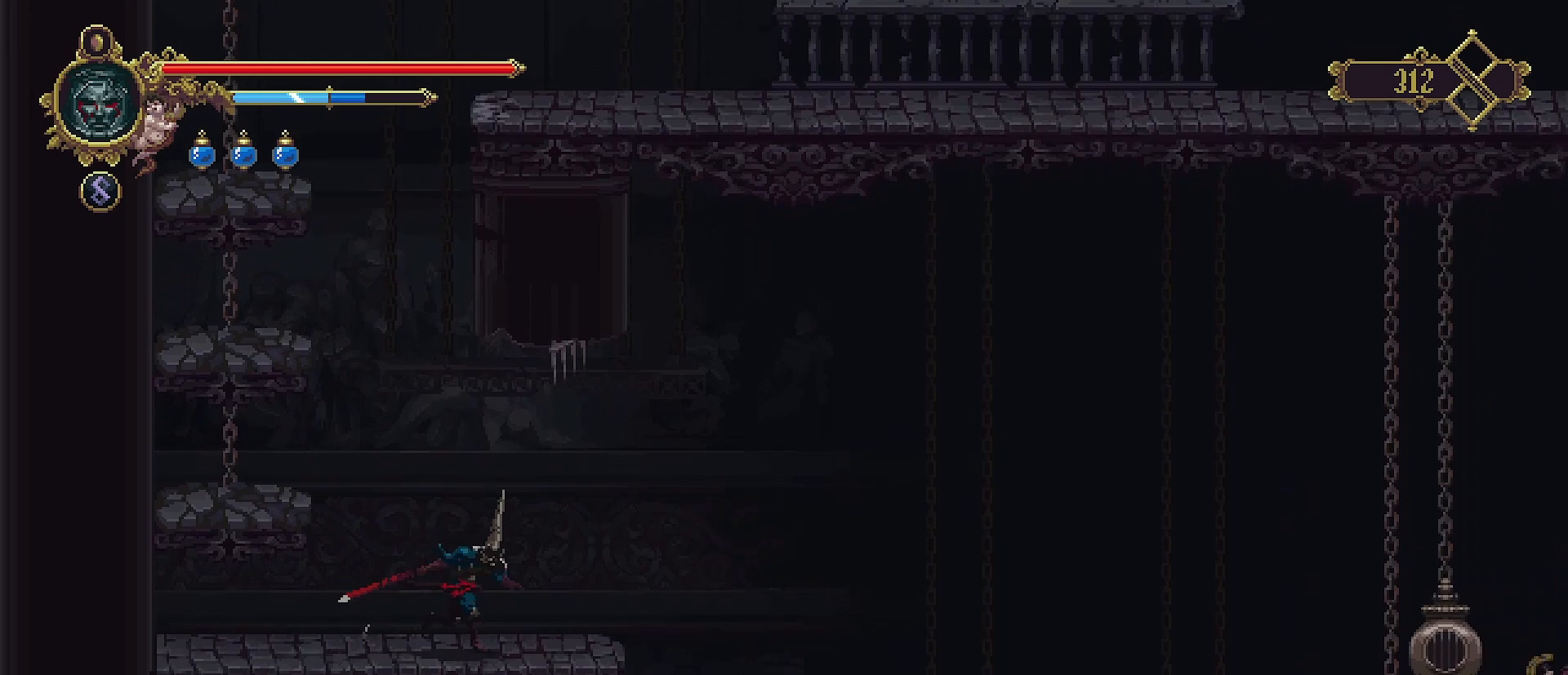
{"buttons": [], "left_stick": "right", "right_stick": "center", "events": [[67, "left_stick", "center"], [133, "left_stick", "right"]]}